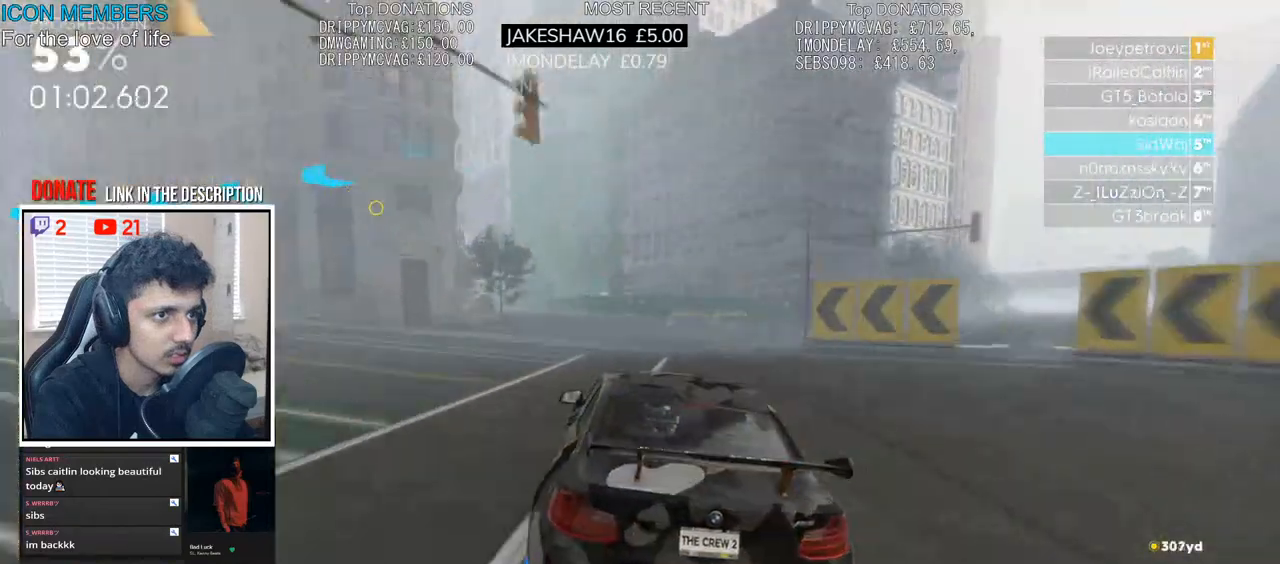
Gameplay with a controller (PlayStation layout); each line is a JSON object with the inputs held at the frame after it. "events" lists button and stick changes between this image and that frame as [ms after this image, input, new state], when the widget could be followed in between.
{"buttons": ["R2"], "left_stick": "center", "right_stick": "center", "events": [[267, "left_stick", "center"]]}
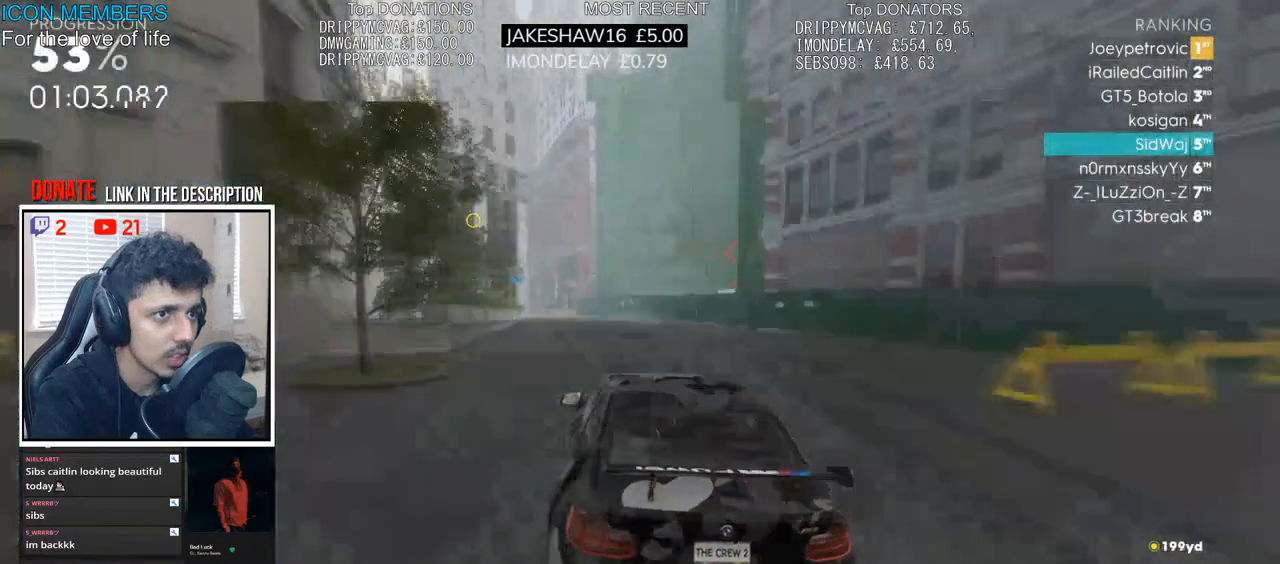
{"buttons": ["R2"], "left_stick": "left", "right_stick": "center", "events": [[33, "left_stick", "left"], [133, "left_stick", "center"], [200, "left_stick", "left"]]}
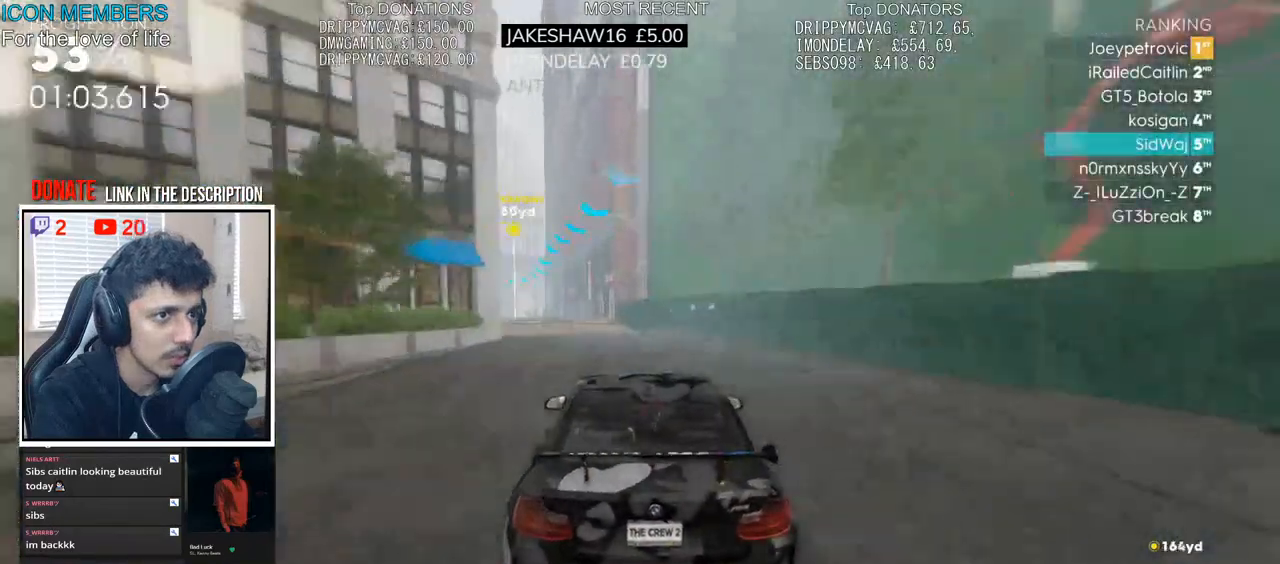
{"buttons": ["R2"], "left_stick": "center", "right_stick": "center", "events": [[417, "left_stick", "center"]]}
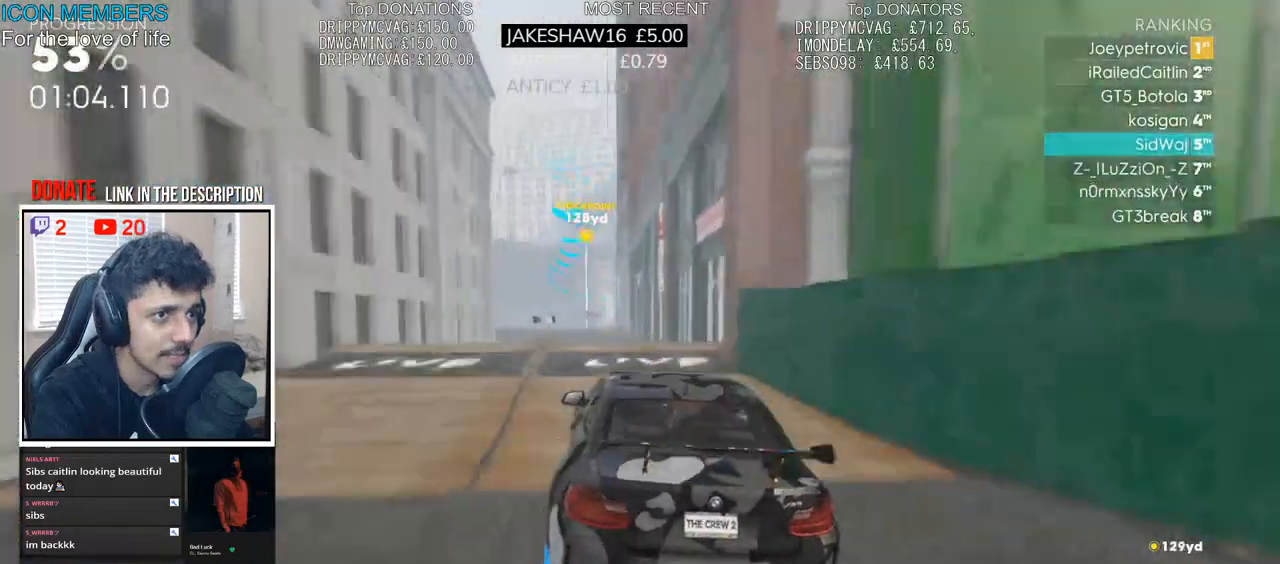
{"buttons": ["R2"], "left_stick": "center", "right_stick": "center", "events": [[217, "left_stick", "right"], [500, "left_stick", "center"]]}
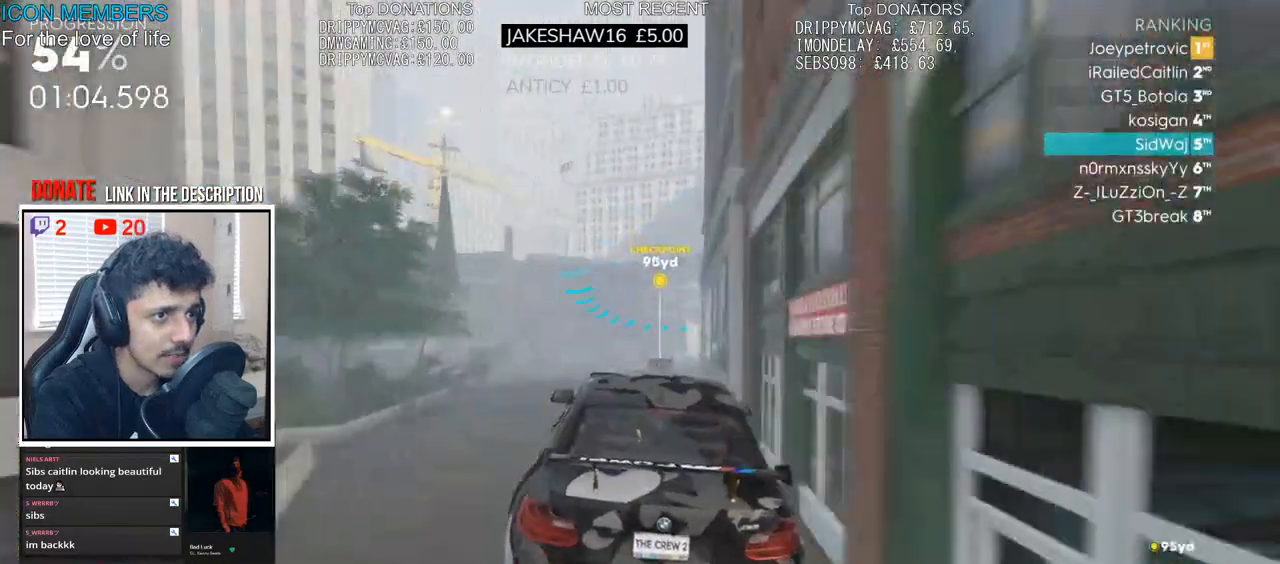
{"buttons": ["R2"], "left_stick": "right", "right_stick": "center", "events": [[383, "left_stick", "right"]]}
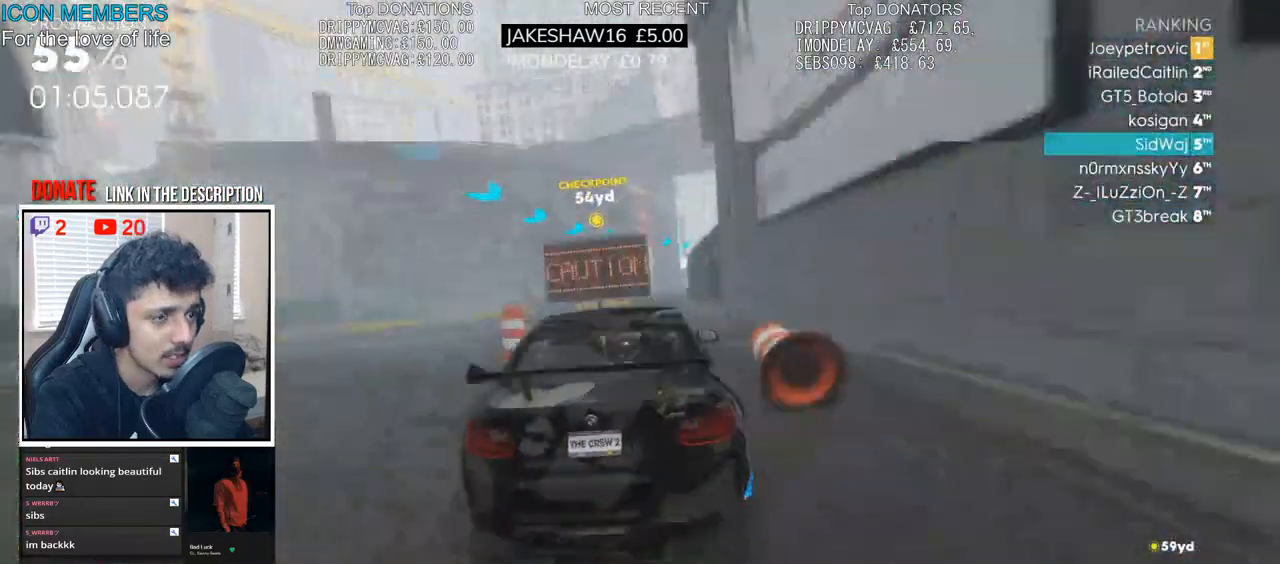
{"buttons": ["R2"], "left_stick": "left", "right_stick": "center", "events": [[100, "left_stick", "center"], [183, "left_stick", "right"], [367, "left_stick", "center"], [450, "left_stick", "left"]]}
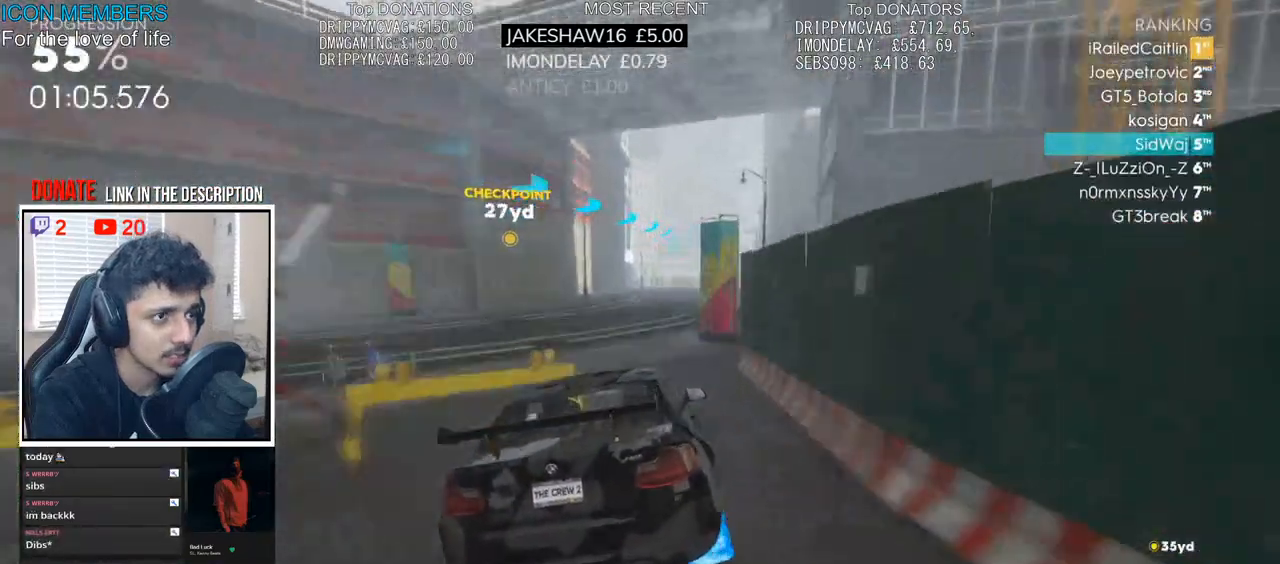
{"buttons": ["R2"], "left_stick": "left", "right_stick": "center", "events": [[133, "left_stick", "center"], [367, "left_stick", "left"]]}
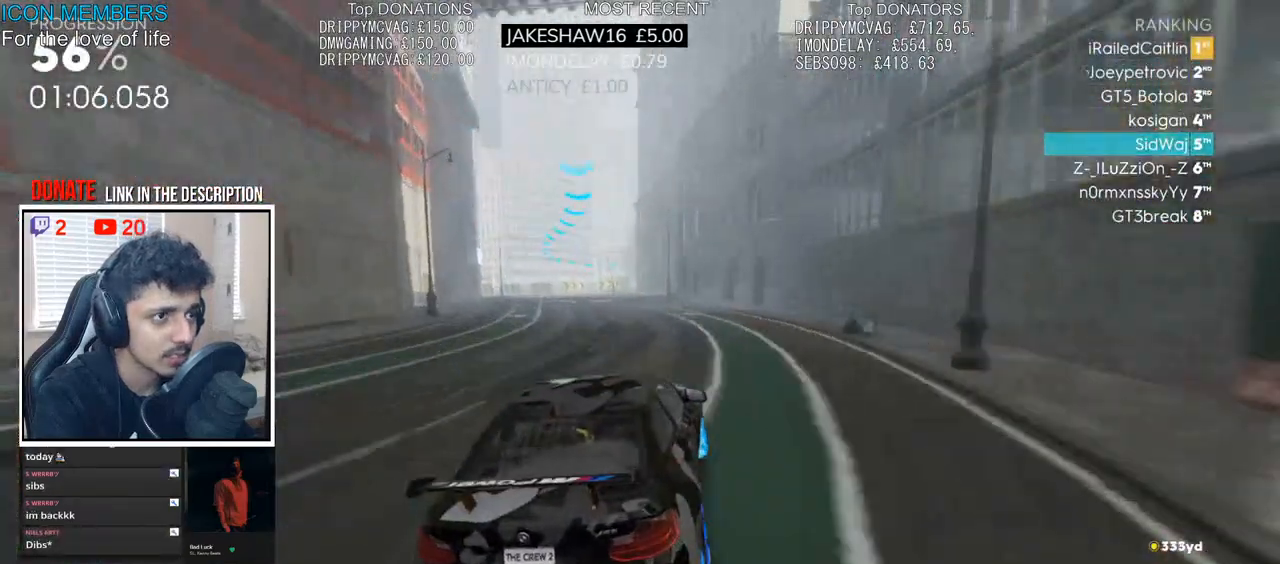
{"buttons": ["L2"], "left_stick": "center", "right_stick": "center", "events": [[167, "R2", "up"], [183, "L2", "down"], [400, "left_stick", "center"]]}
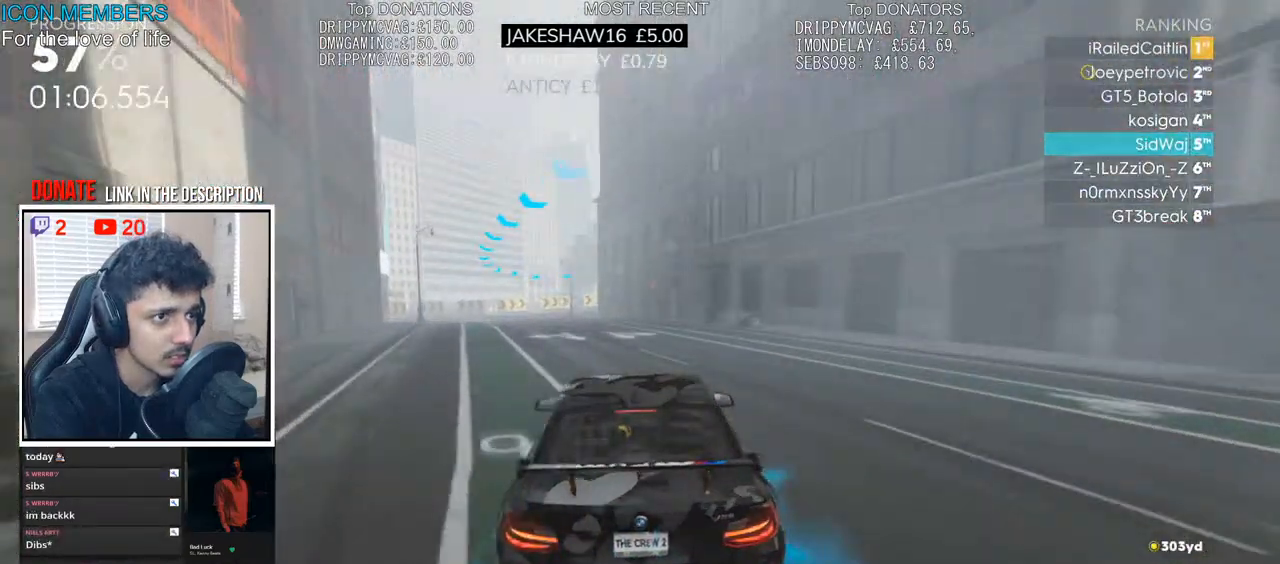
{"buttons": [], "left_stick": "right", "right_stick": "center", "events": [[33, "left_stick", "left"], [133, "left_stick", "center"], [333, "left_stick", "right"], [467, "L2", "up"]]}
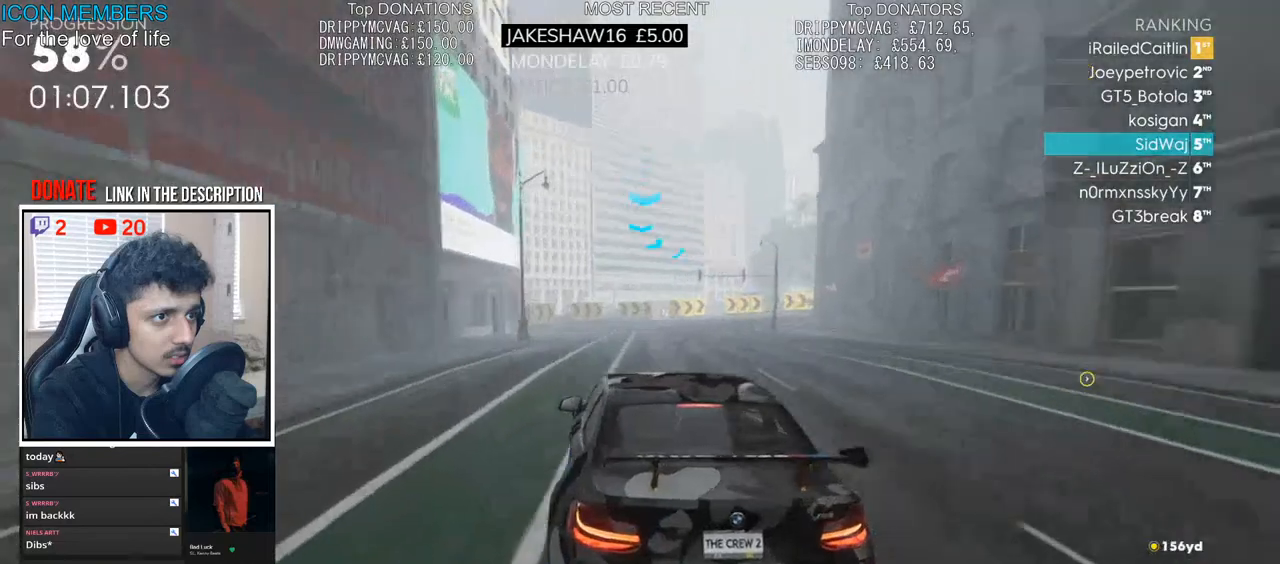
{"buttons": [], "left_stick": "right", "right_stick": "center", "events": [[67, "L2", "down"], [150, "L2", "up"], [233, "R2", "down"], [350, "L2", "down"], [383, "R2", "up"], [467, "L2", "up"]]}
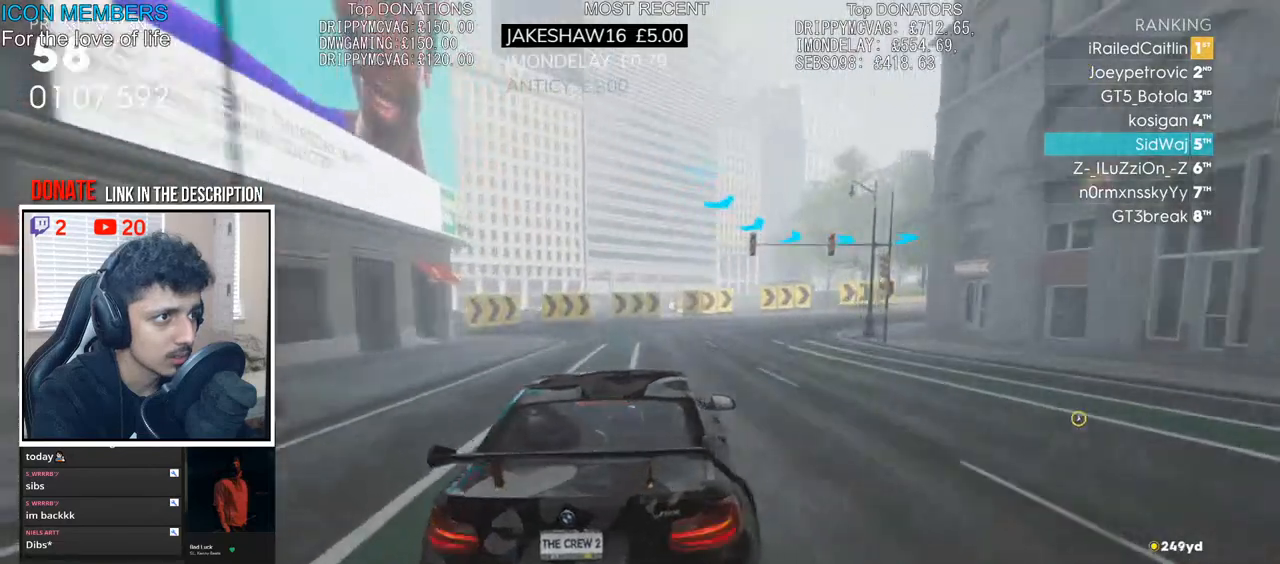
{"buttons": [], "left_stick": "right", "right_stick": "center", "events": [[100, "R2", "down"], [217, "R2", "up"], [433, "R2", "down"], [500, "R2", "up"]]}
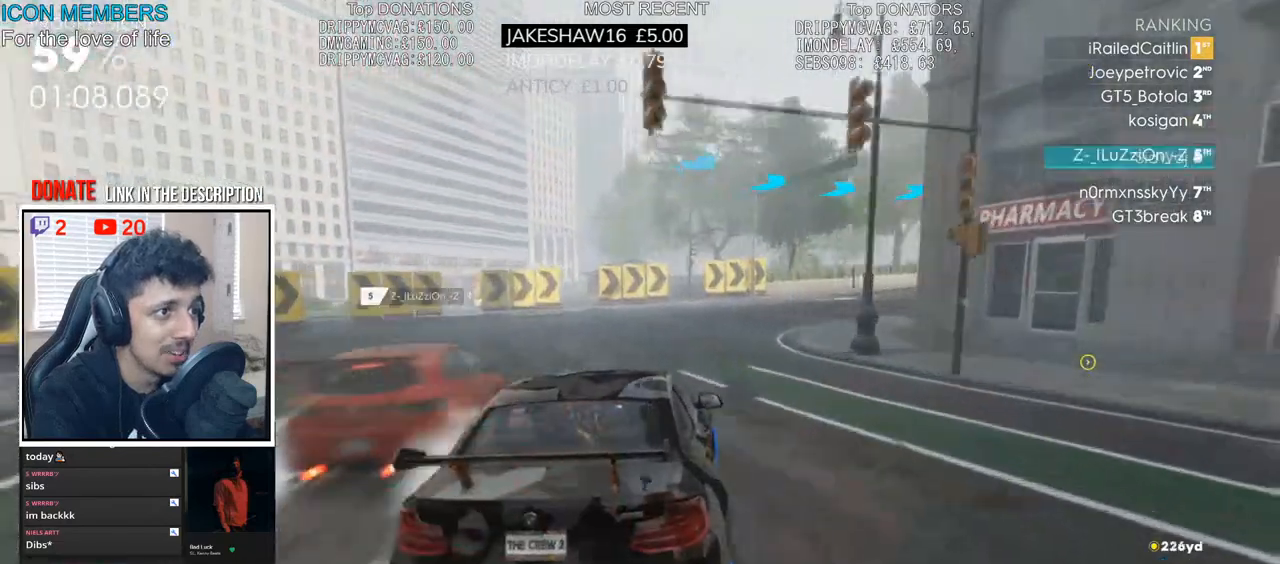
{"buttons": ["R2"], "left_stick": "right", "right_stick": "center", "events": [[167, "R2", "down"], [400, "R2", "up"], [500, "R2", "down"]]}
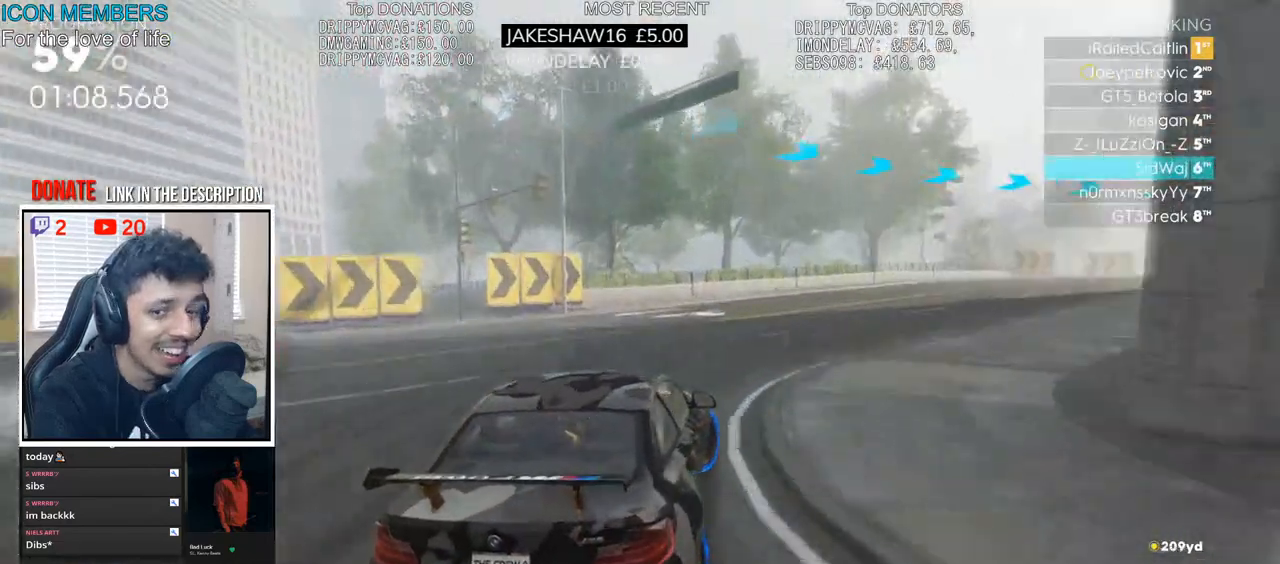
{"buttons": ["R2"], "left_stick": "right", "right_stick": "center", "events": [[150, "R2", "up"], [233, "R2", "down"], [333, "left_stick", "center"], [433, "left_stick", "right"]]}
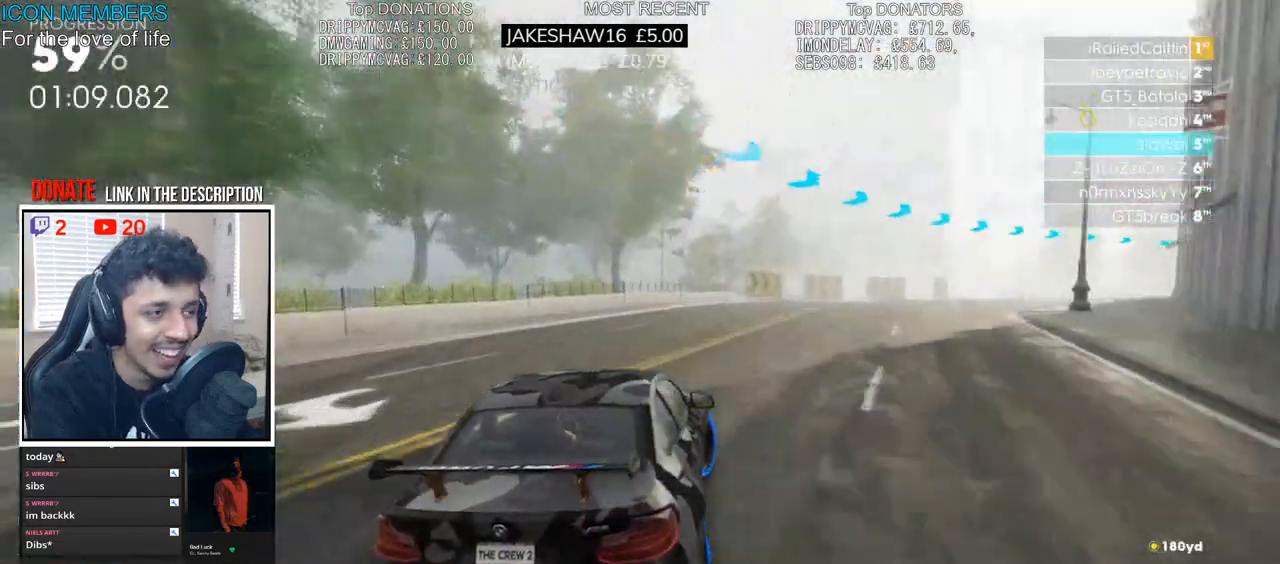
{"buttons": ["R2"], "left_stick": "center", "right_stick": "center", "events": [[233, "left_stick", "center"], [383, "left_stick", "left"], [450, "left_stick", "center"]]}
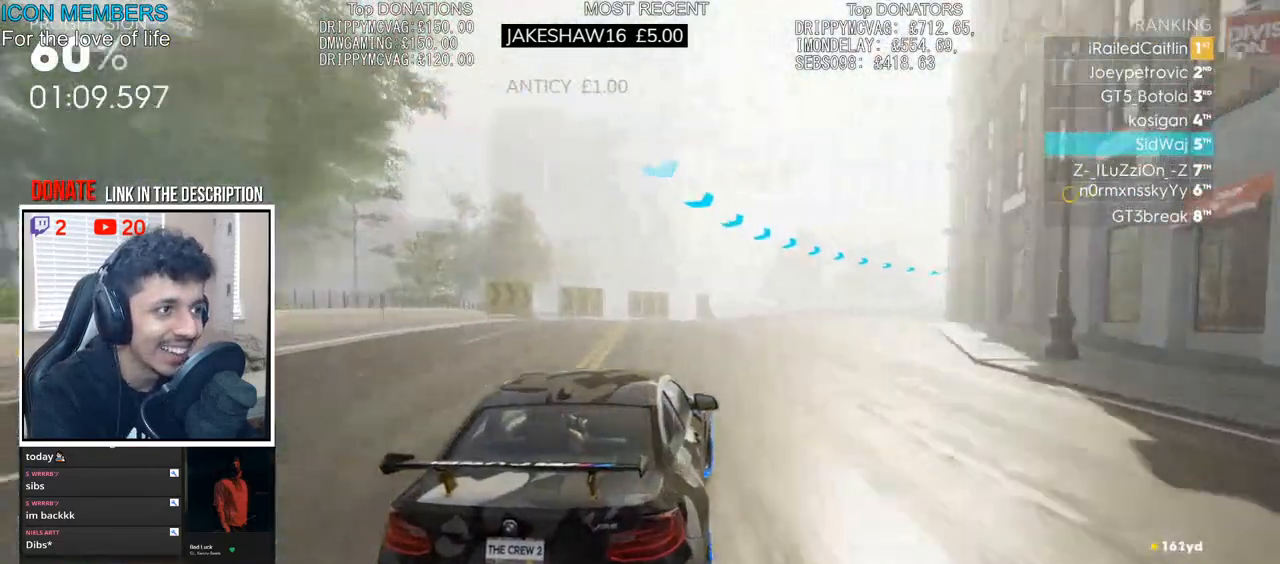
{"buttons": ["R2"], "left_stick": "right", "right_stick": "center", "events": [[83, "left_stick", "right"], [283, "left_stick", "center"], [350, "left_stick", "right"]]}
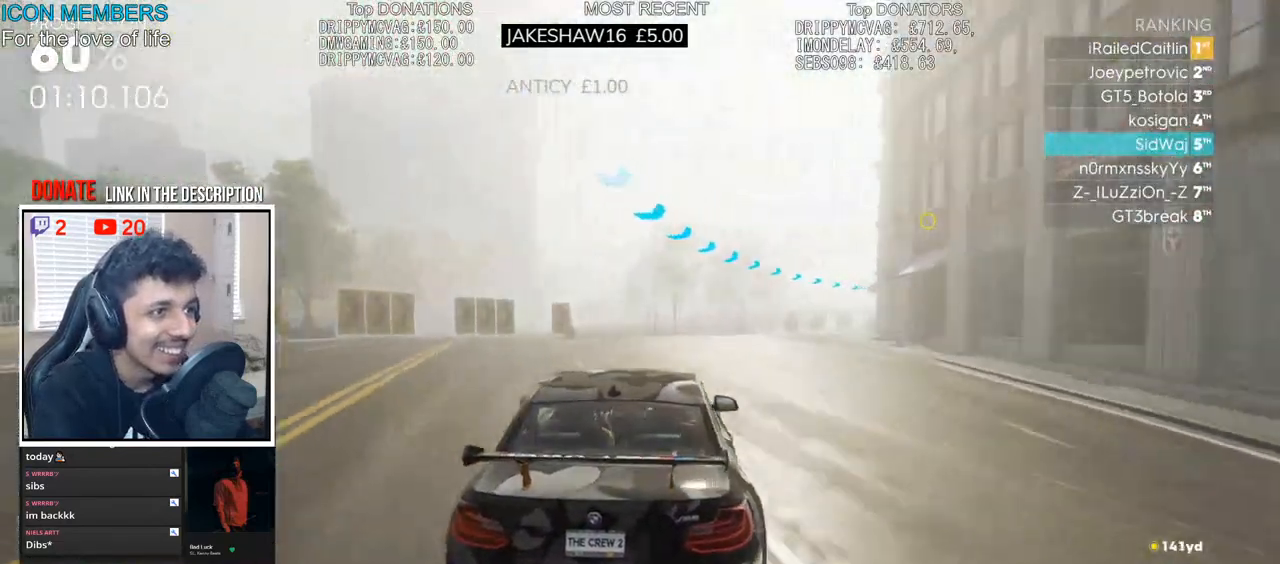
{"buttons": ["R2"], "left_stick": "right", "right_stick": "center", "events": [[133, "left_stick", "center"], [283, "left_stick", "right"]]}
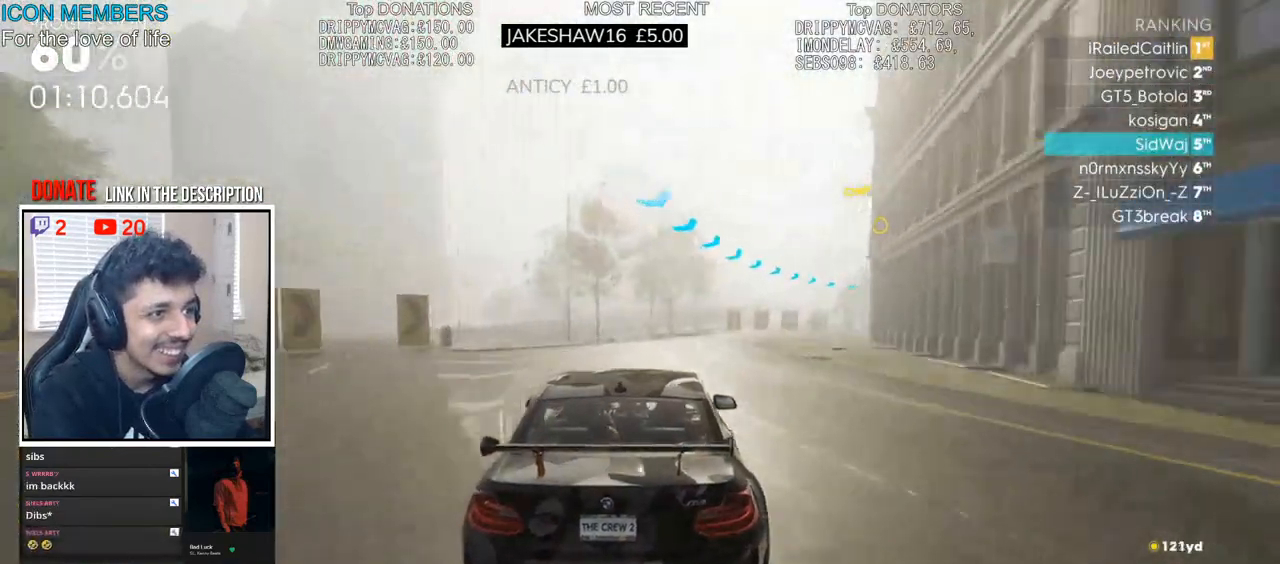
{"buttons": ["R2"], "left_stick": "center", "right_stick": "center", "events": [[433, "left_stick", "center"]]}
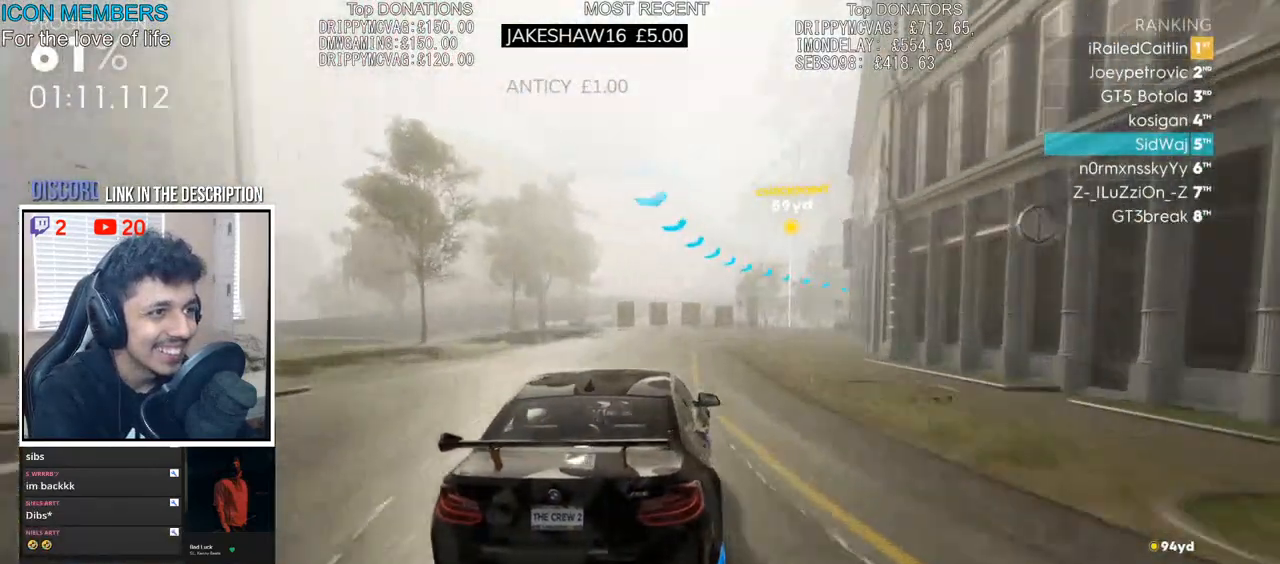
{"buttons": ["R2"], "left_stick": "right", "right_stick": "center", "events": [[333, "left_stick", "right"]]}
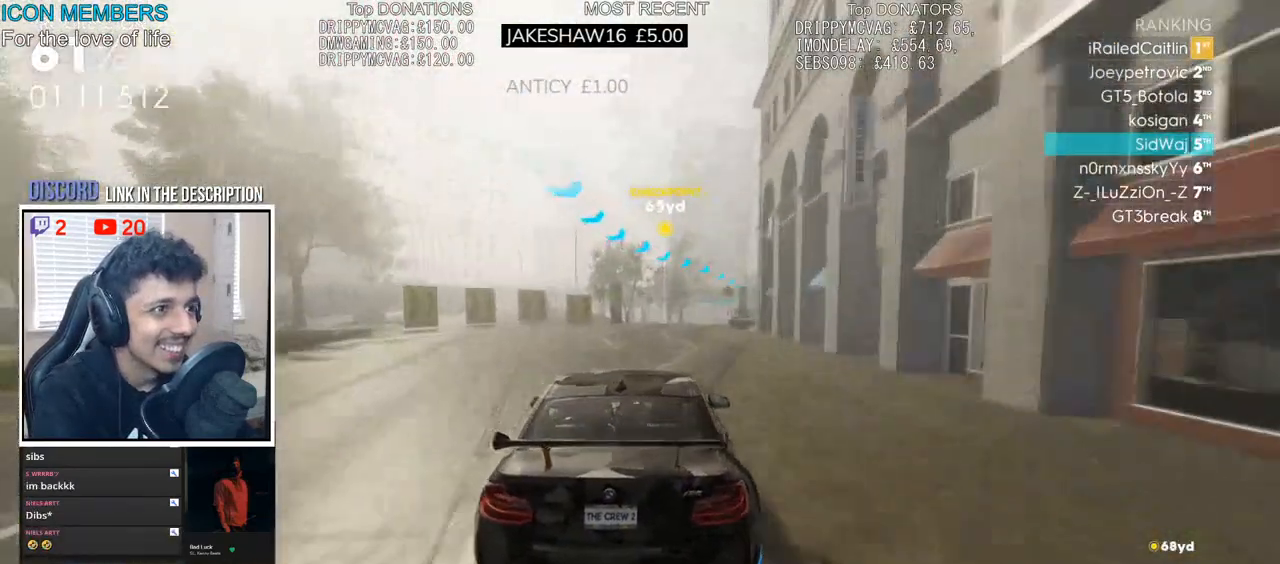
{"buttons": ["R2"], "left_stick": "center", "right_stick": "center", "events": [[33, "left_stick", "center"], [150, "left_stick", "right"], [367, "left_stick", "center"]]}
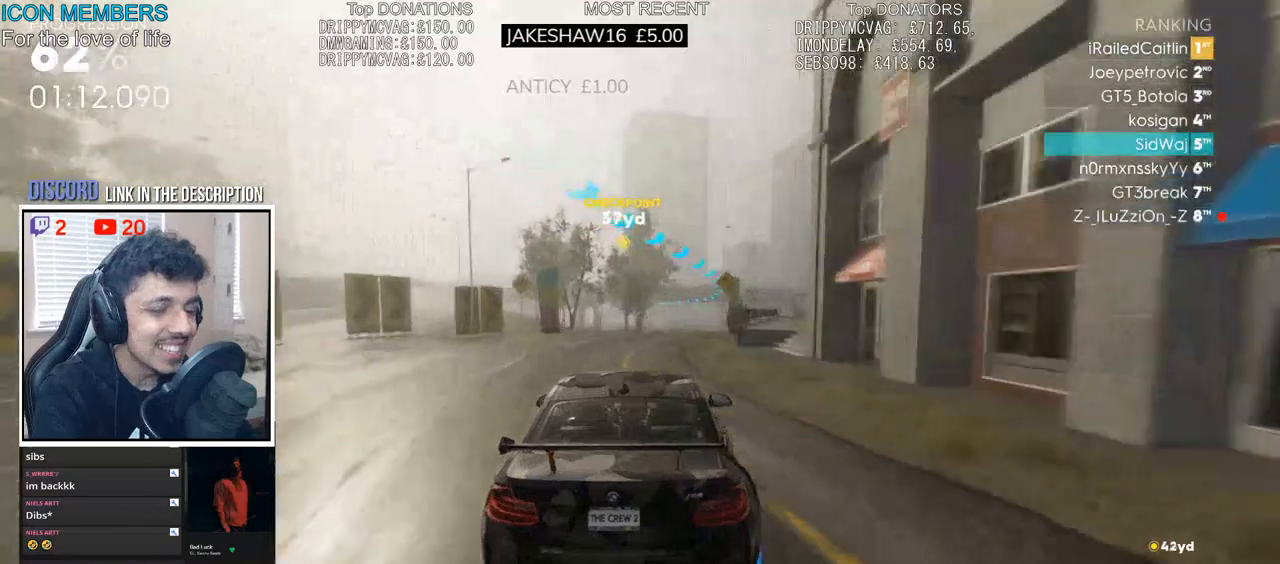
{"buttons": ["R2"], "left_stick": "right", "right_stick": "center", "events": [[67, "left_stick", "right"], [217, "left_stick", "center"], [417, "left_stick", "right"]]}
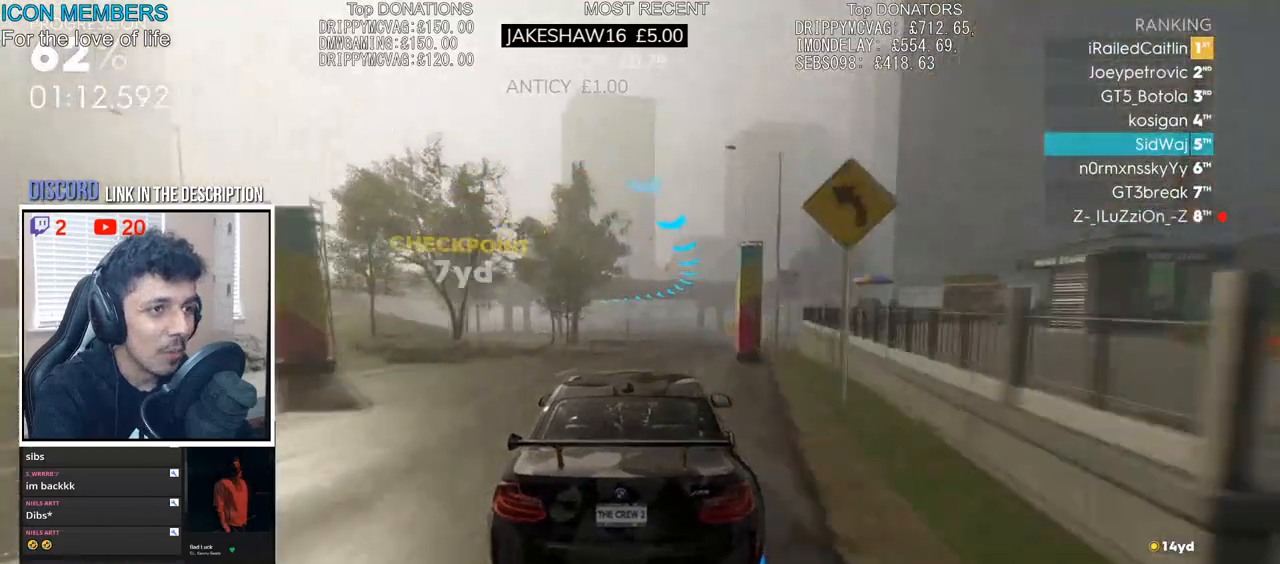
{"buttons": ["R2"], "left_stick": "center", "right_stick": "center", "events": [[100, "left_stick", "center"], [317, "left_stick", "right"], [450, "left_stick", "center"]]}
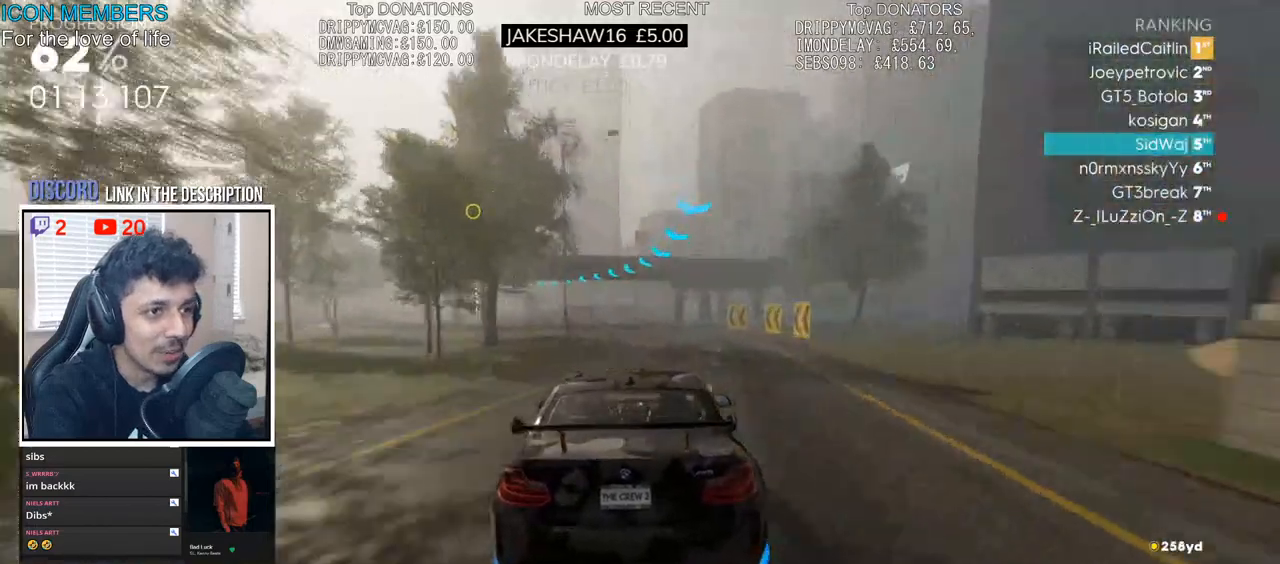
{"buttons": ["R2"], "left_stick": "left", "right_stick": "center", "events": [[183, "left_stick", "left"]]}
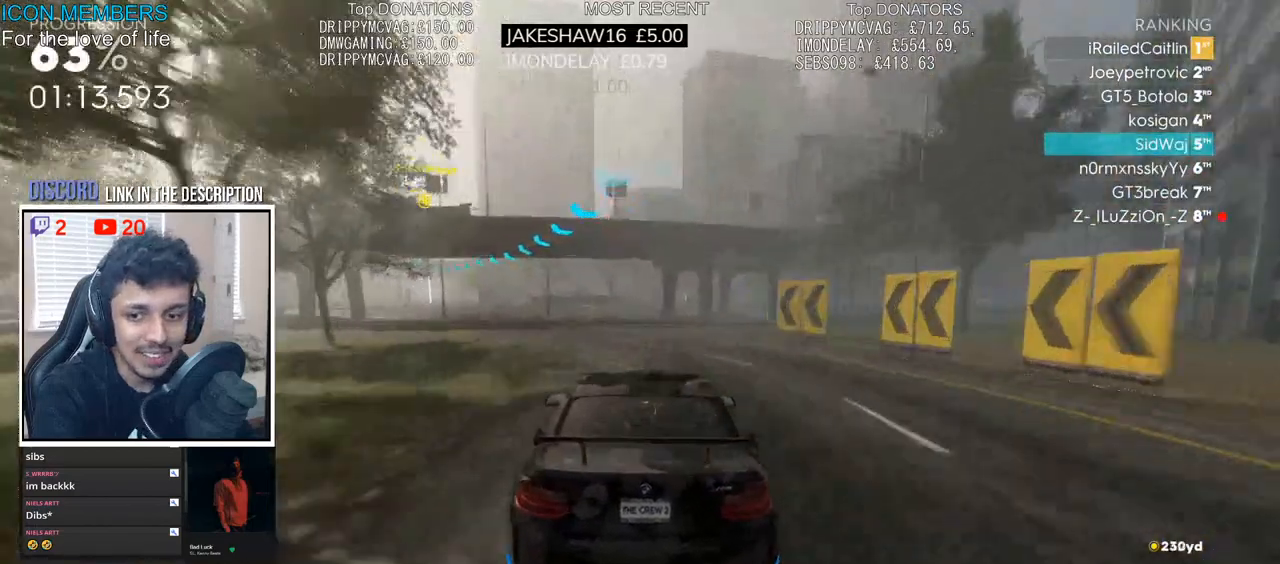
{"buttons": ["CROSS", "R2"], "left_stick": "left", "right_stick": "center", "events": [[33, "left_stick", "center"], [100, "left_stick", "left"], [350, "left_stick", "center"], [483, "CROSS", "down"], [483, "left_stick", "left"]]}
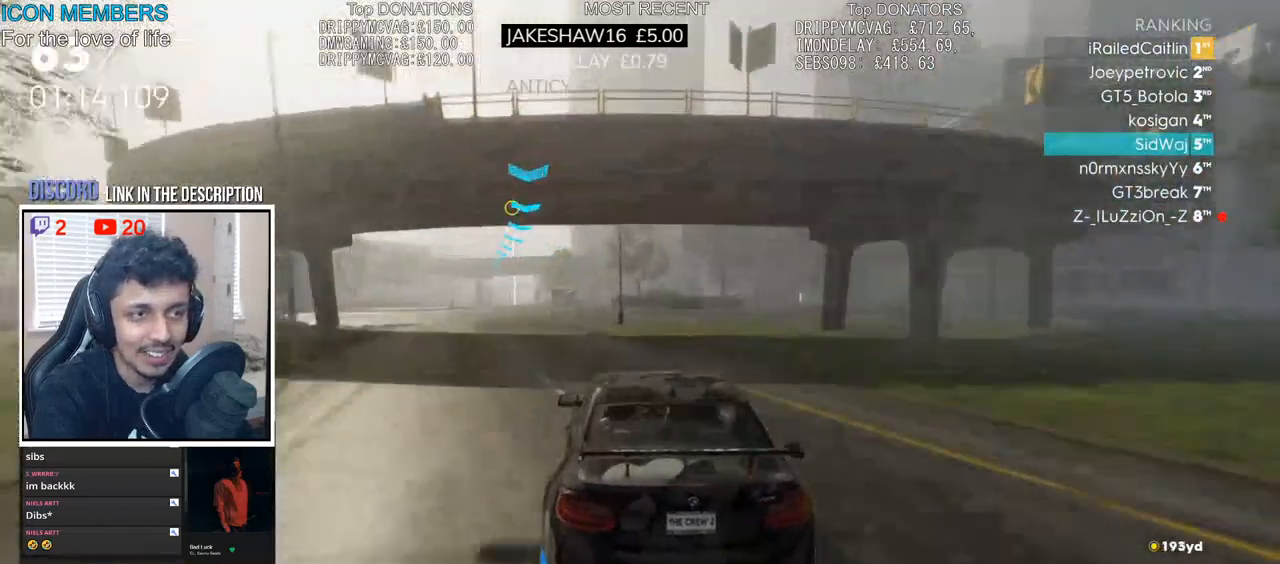
{"buttons": ["CROSS", "R2"], "left_stick": "left", "right_stick": "center", "events": []}
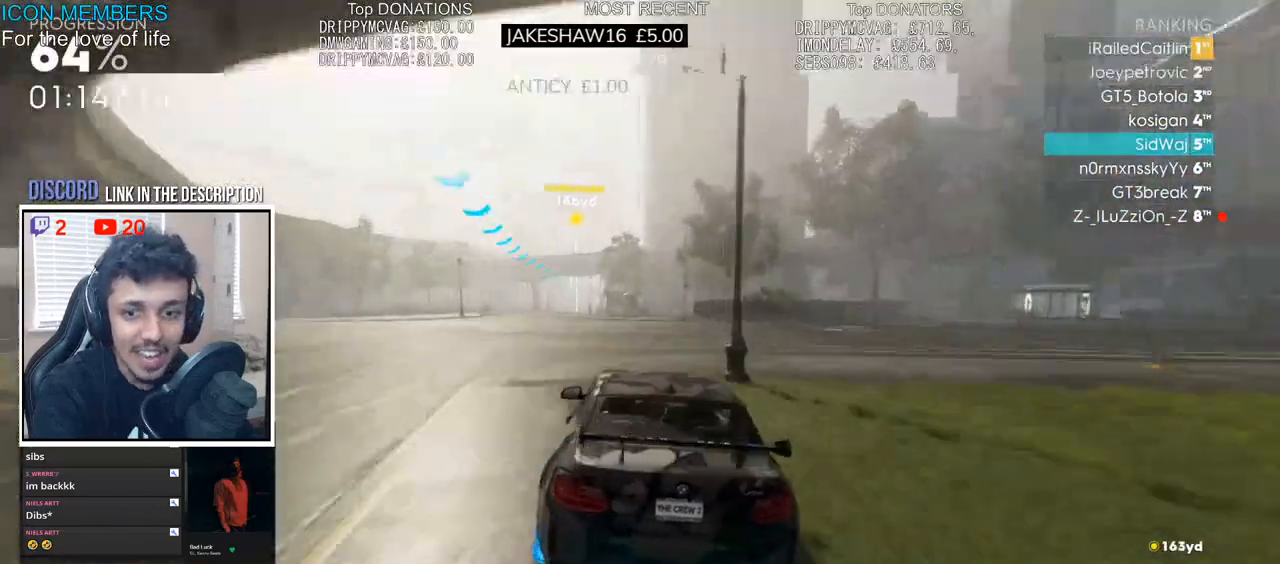
{"buttons": ["CROSS", "R2"], "left_stick": "right", "right_stick": "center", "events": [[167, "left_stick", "center"], [417, "left_stick", "right"]]}
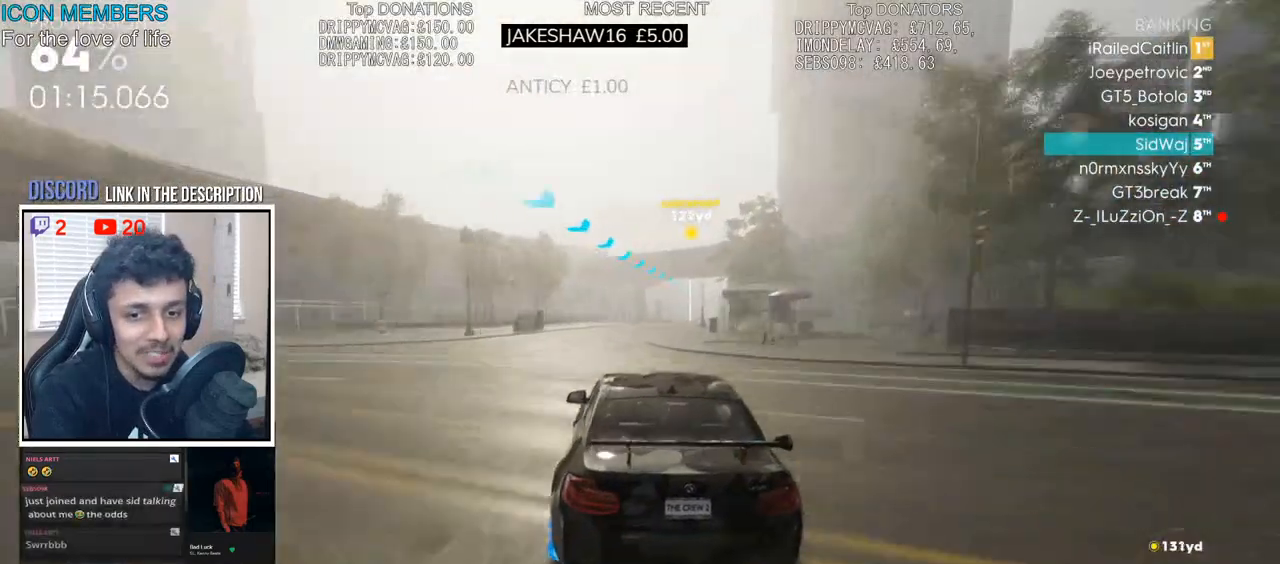
{"buttons": ["R2"], "left_stick": "right", "right_stick": "center"}
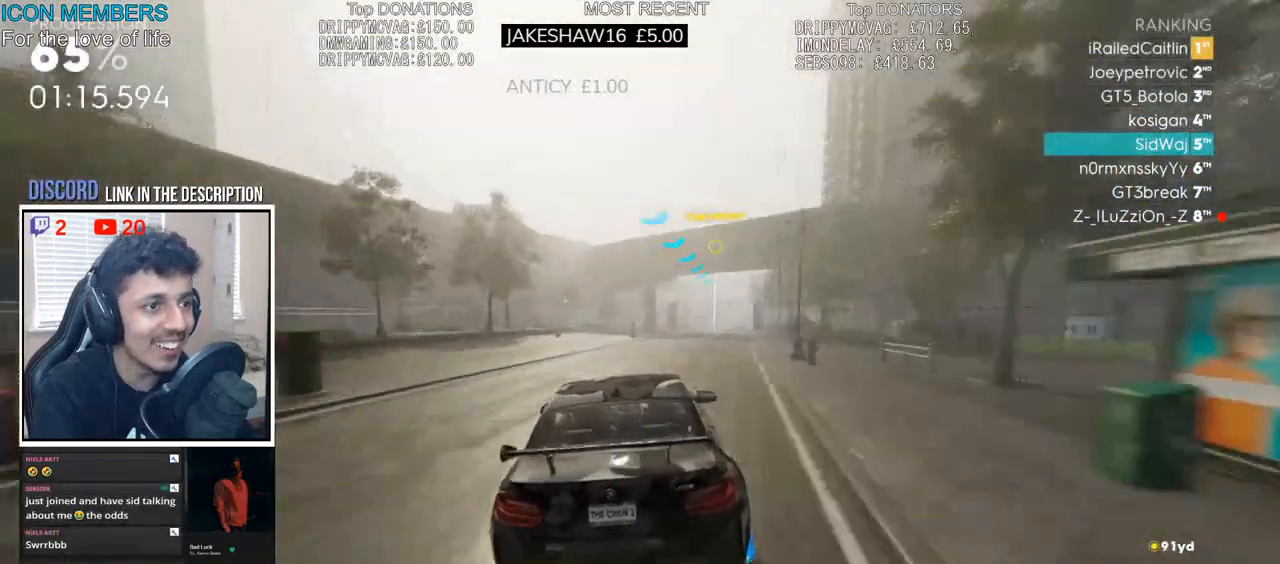
{"buttons": ["R2"], "left_stick": "right", "right_stick": "center", "events": [[300, "left_stick", "center"], [450, "left_stick", "right"]]}
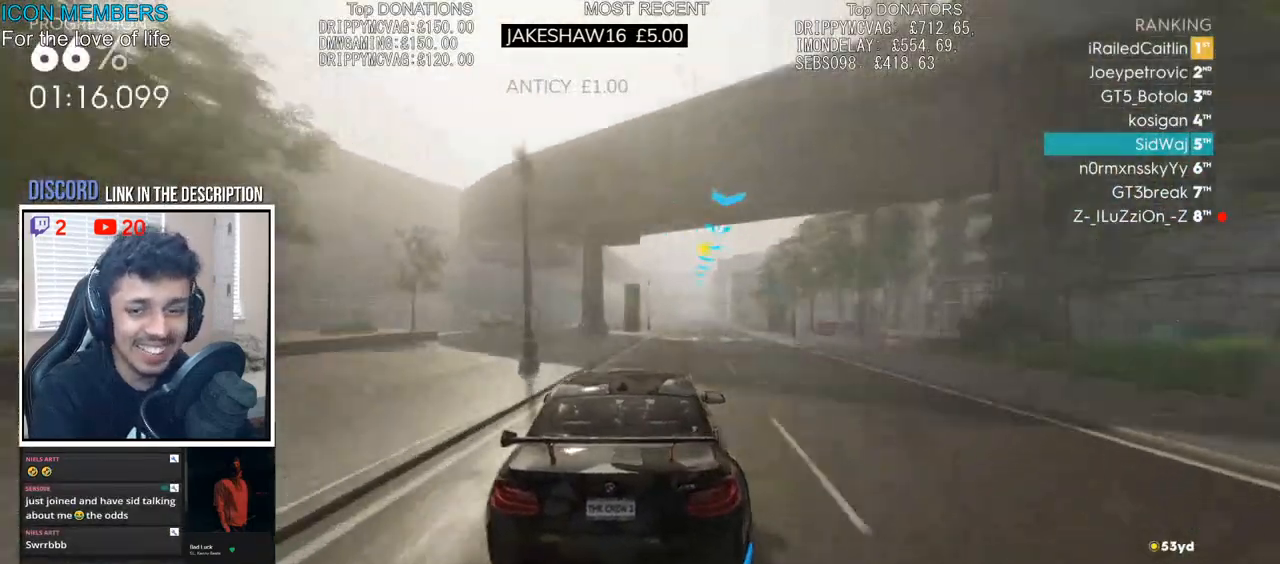
{"buttons": ["R2"], "left_stick": "right", "right_stick": "center", "events": [[100, "left_stick", "center"], [467, "left_stick", "right"]]}
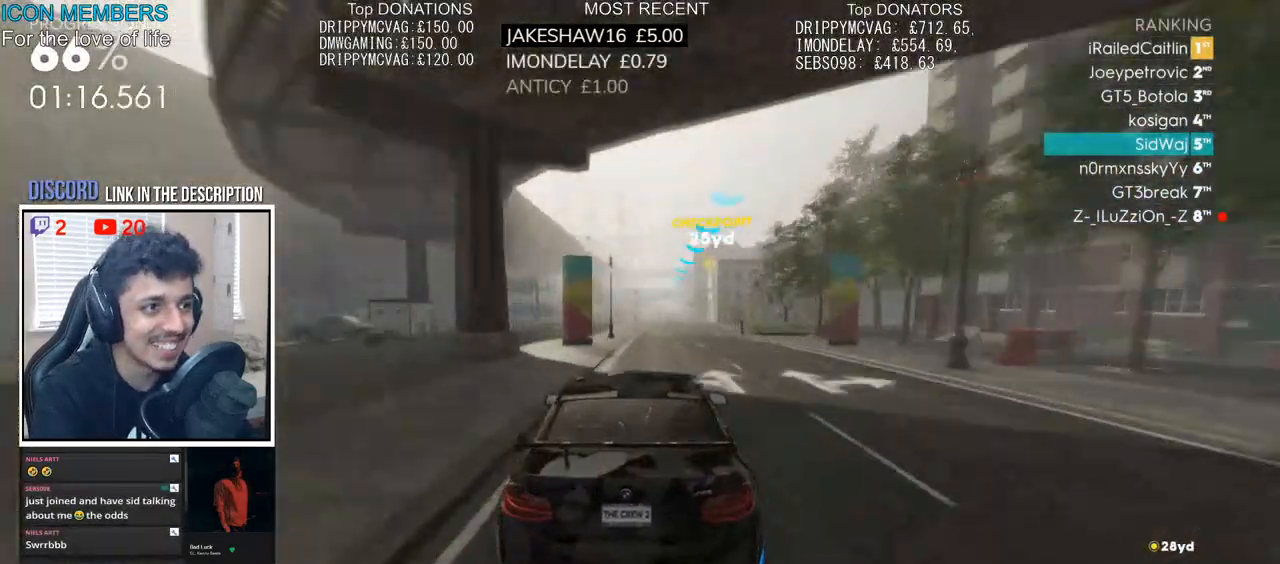
{"buttons": ["R2"], "left_stick": "left", "right_stick": "center", "events": [[217, "left_stick", "center"], [500, "left_stick", "left"]]}
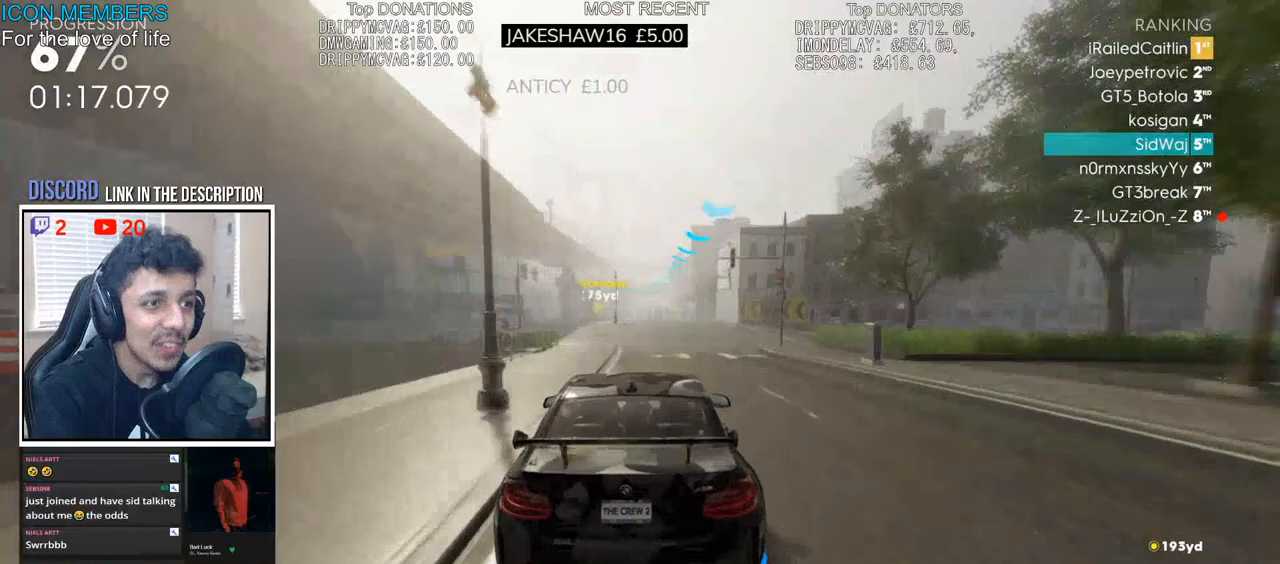
{"buttons": ["R2"], "left_stick": "center", "right_stick": "center", "events": [[133, "left_stick", "center"], [217, "left_stick", "left"], [367, "left_stick", "center"]]}